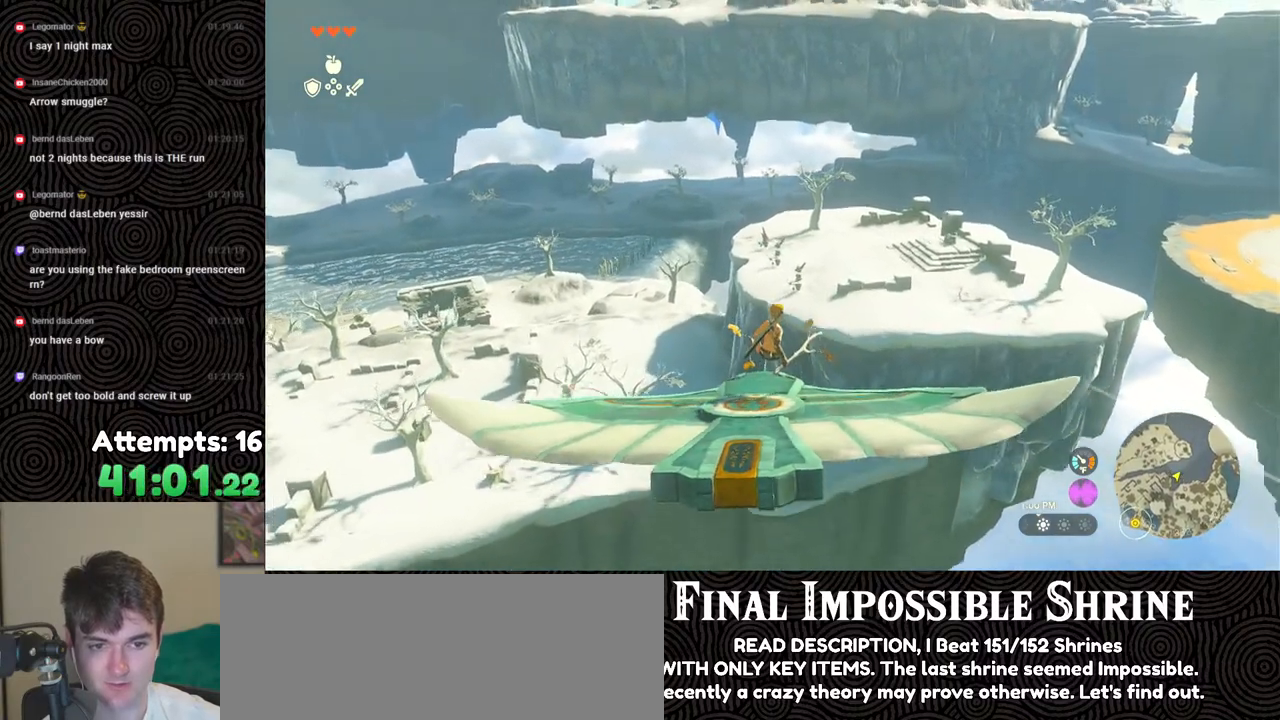
Gameplay with a controller (Nintendo layout); each line is a JSON object with the inputs held at the frame after it. "events" lists button and stick changes between this image and that frame as [ms after this image, input, new state], when the widget could be followed in between. Not read: L3 R3.
{"buttons": ["L2"], "left_stick": "center", "right_stick": "up", "events": []}
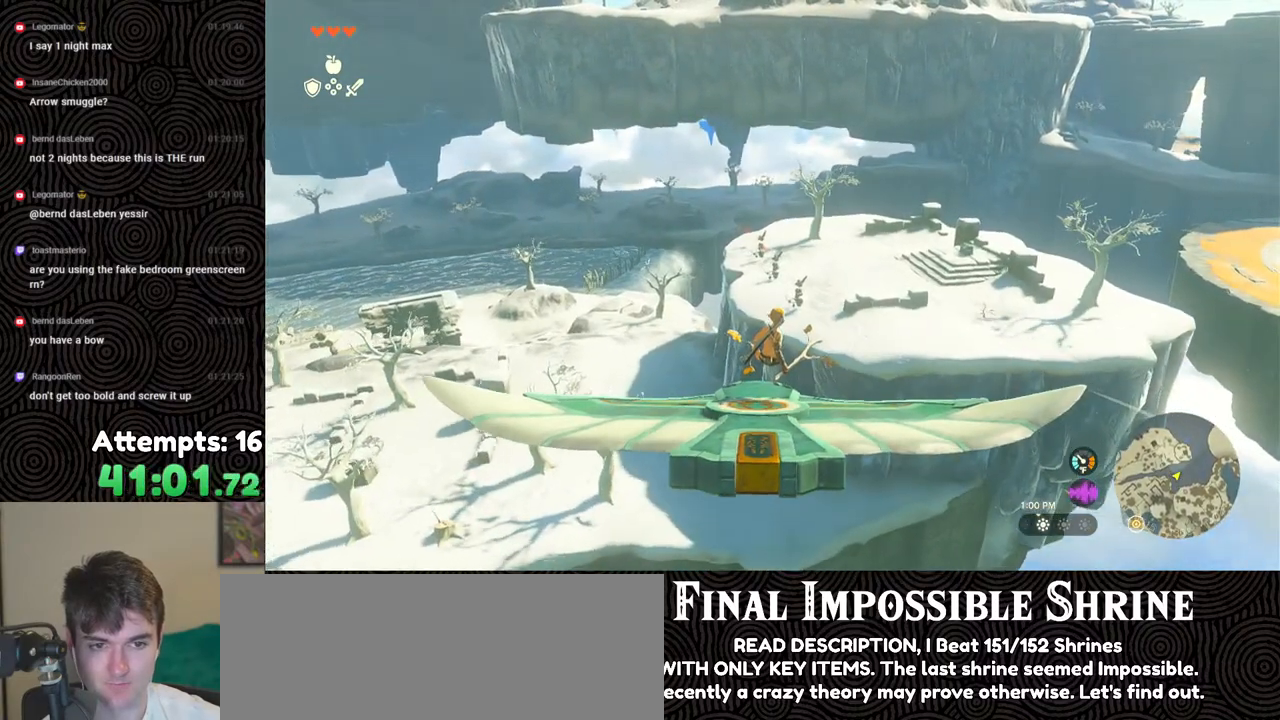
{"buttons": ["L2"], "left_stick": "center", "right_stick": "up", "events": [[17, "left_stick", "right"], [183, "left_stick", "center"]]}
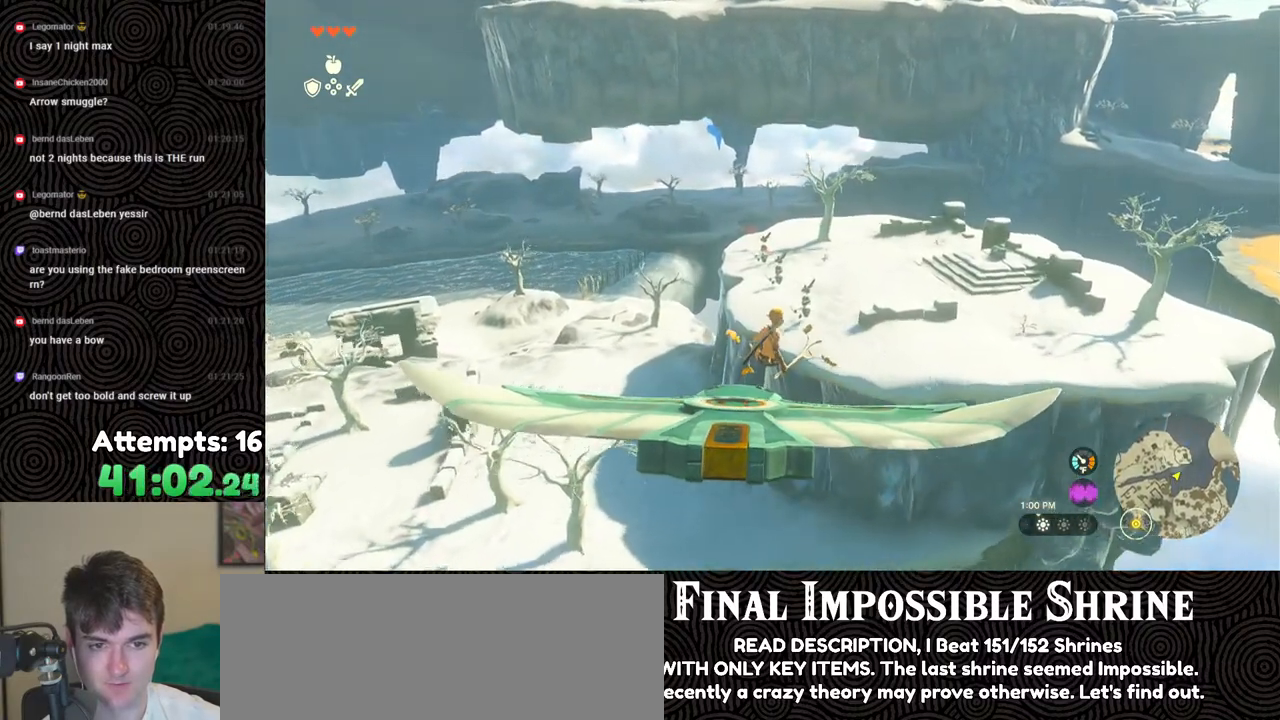
{"buttons": ["L2"], "left_stick": "down-left", "right_stick": "center", "events": [[250, "left_stick", "down-left"], [350, "right_stick", "center"]]}
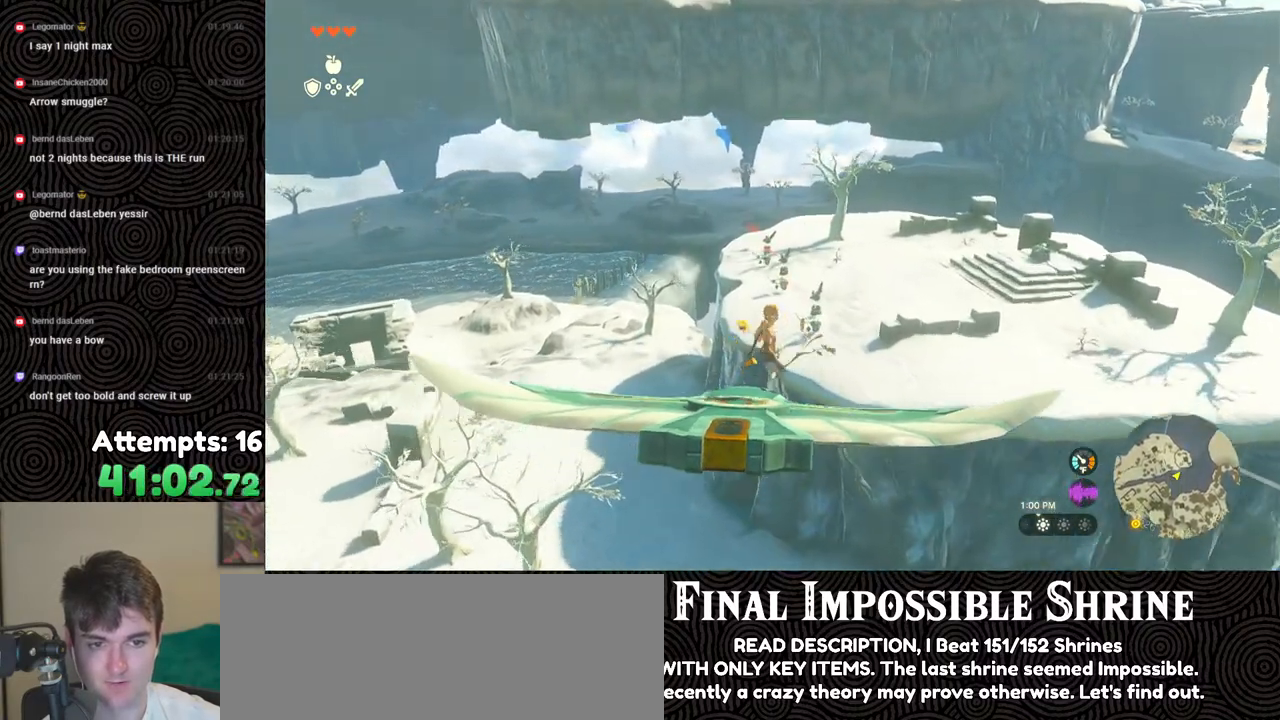
{"buttons": ["L2"], "left_stick": "center", "right_stick": "center", "events": [[17, "left_stick", "center"], [267, "left_stick", "up-left"], [383, "left_stick", "center"]]}
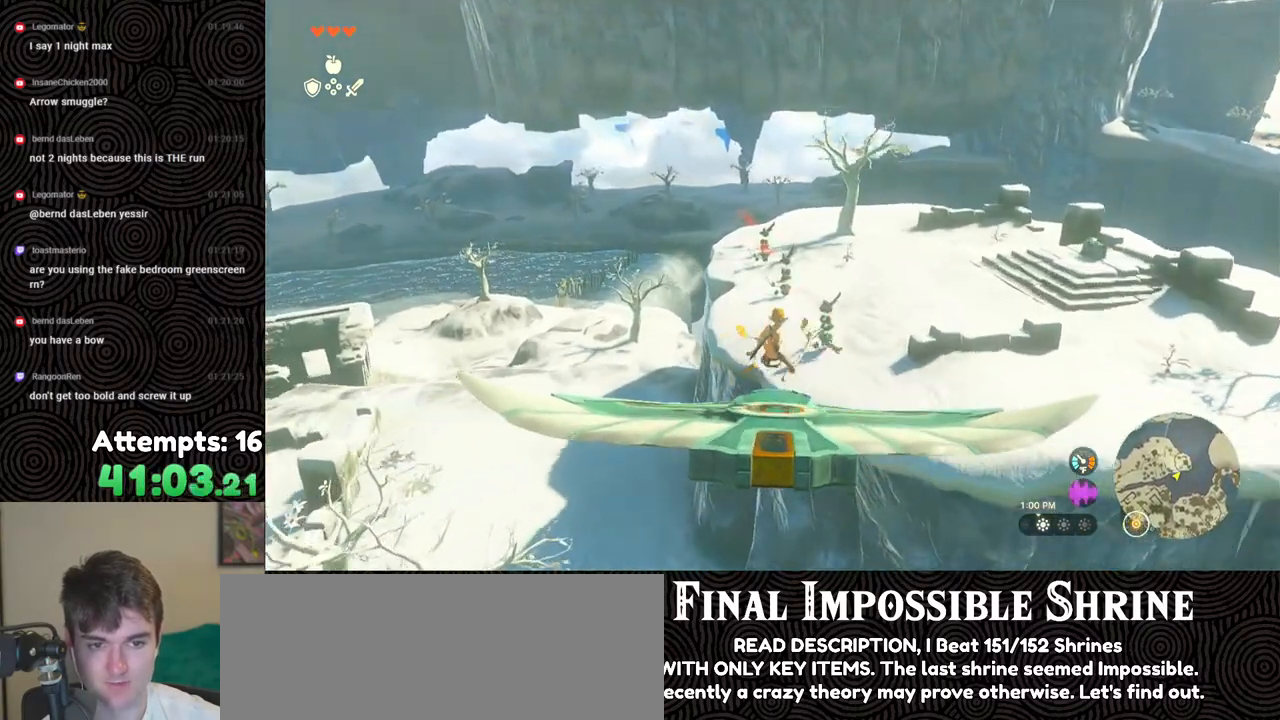
{"buttons": ["L2"], "left_stick": "center", "right_stick": "center", "events": [[200, "left_stick", "down-left"], [317, "left_stick", "center"]]}
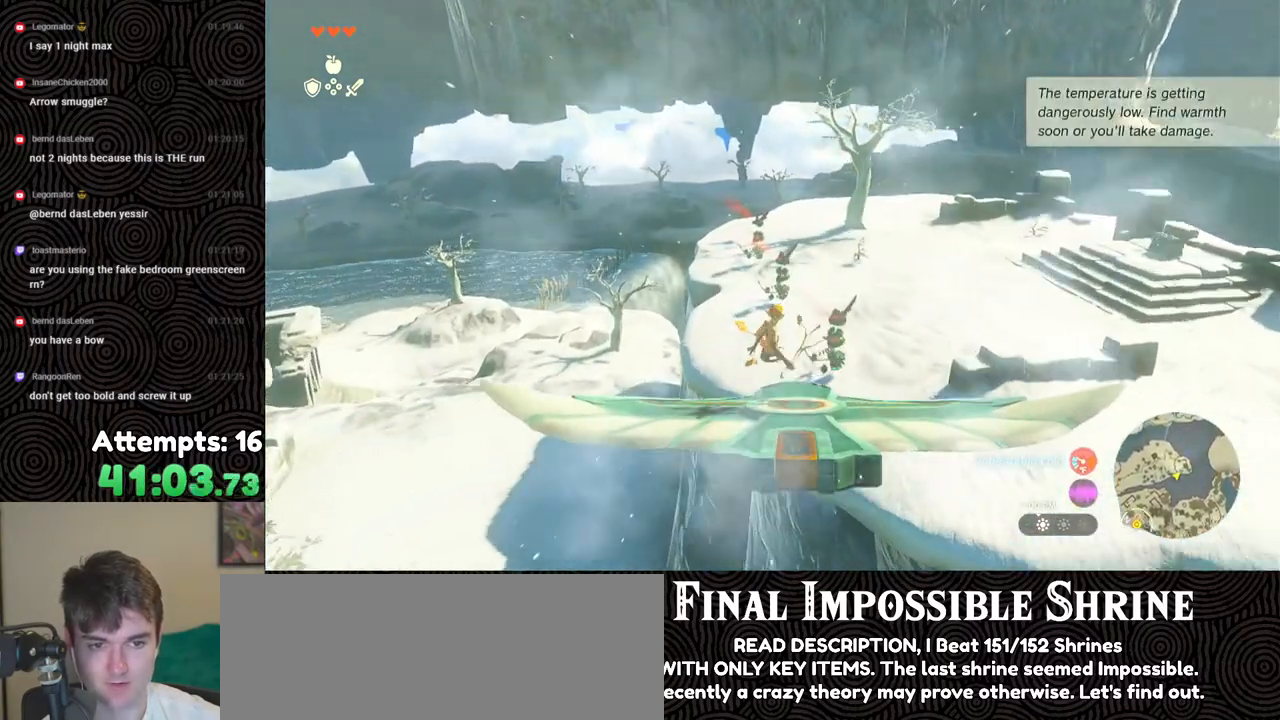
{"buttons": ["L2"], "left_stick": "down-left", "right_stick": "center", "events": [[17, "left_stick", "left"], [133, "left_stick", "center"], [333, "left_stick", "down-left"]]}
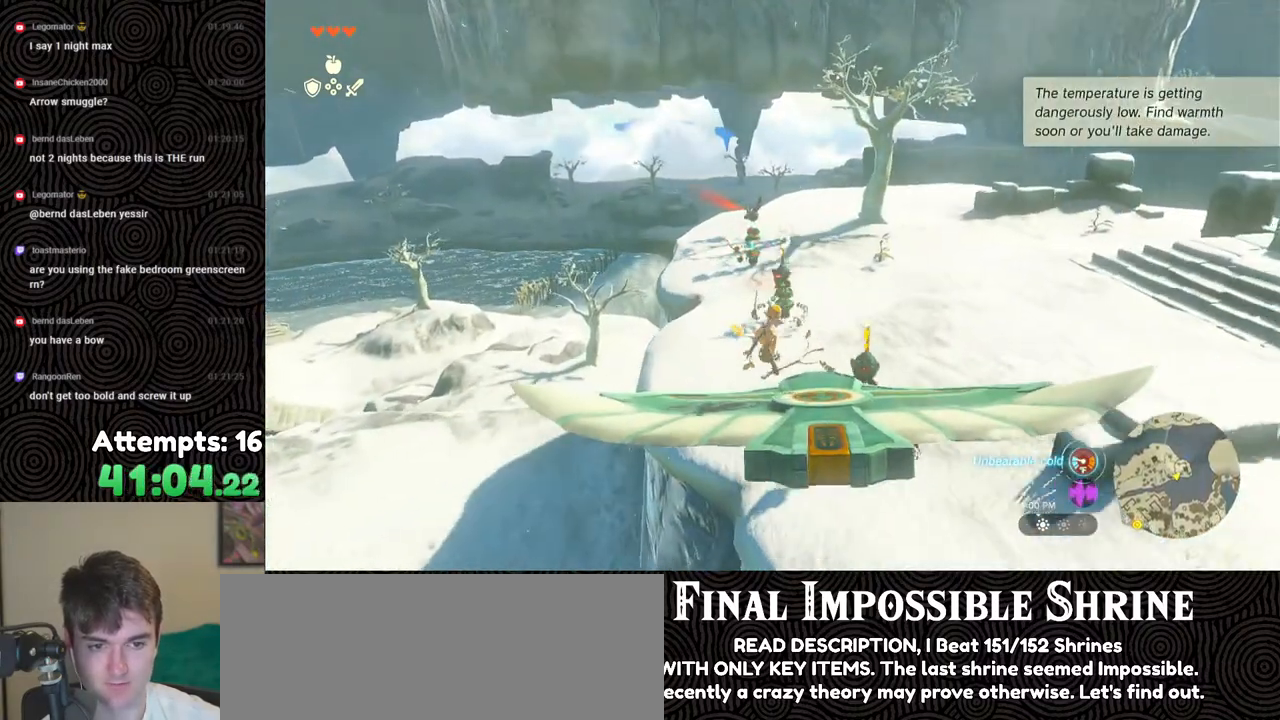
{"buttons": ["L2"], "left_stick": "center", "right_stick": "center", "events": [[17, "left_stick", "center"], [117, "left_stick", "down-left"], [250, "left_stick", "down"], [417, "left_stick", "center"]]}
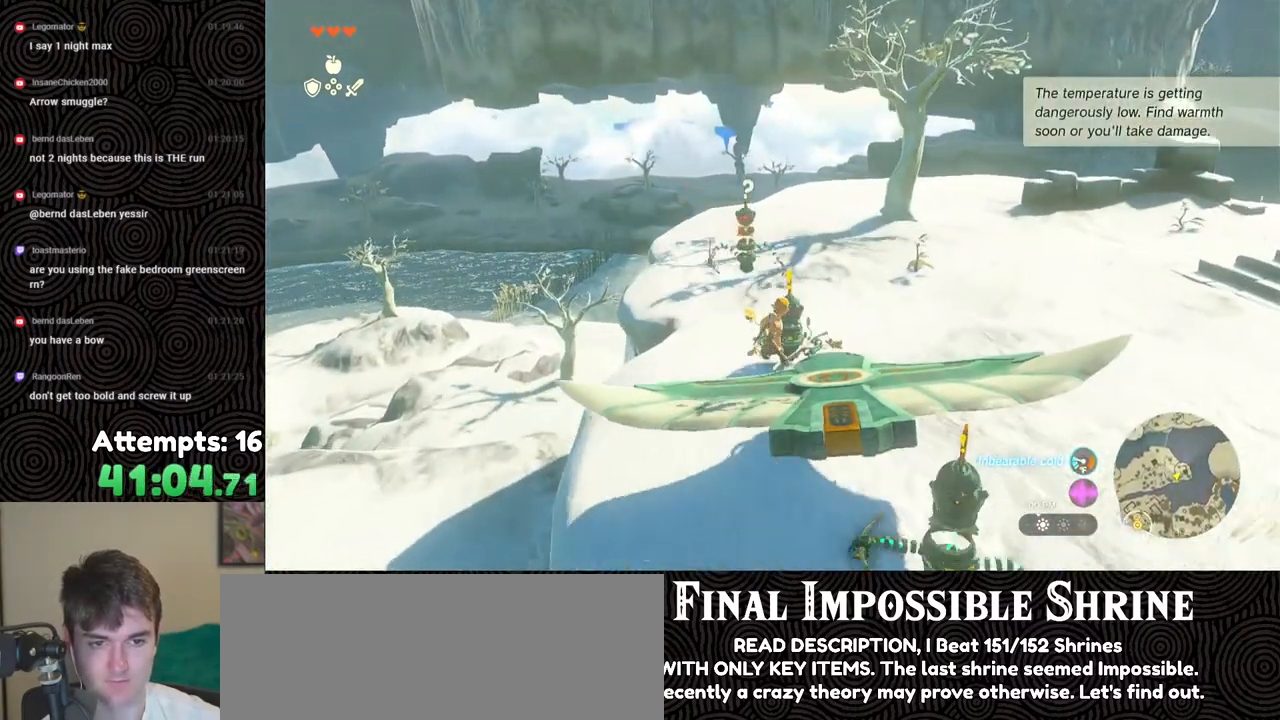
{"buttons": ["L2"], "left_stick": "center", "right_stick": "center", "events": [[150, "left_stick", "down-left"], [350, "left_stick", "center"]]}
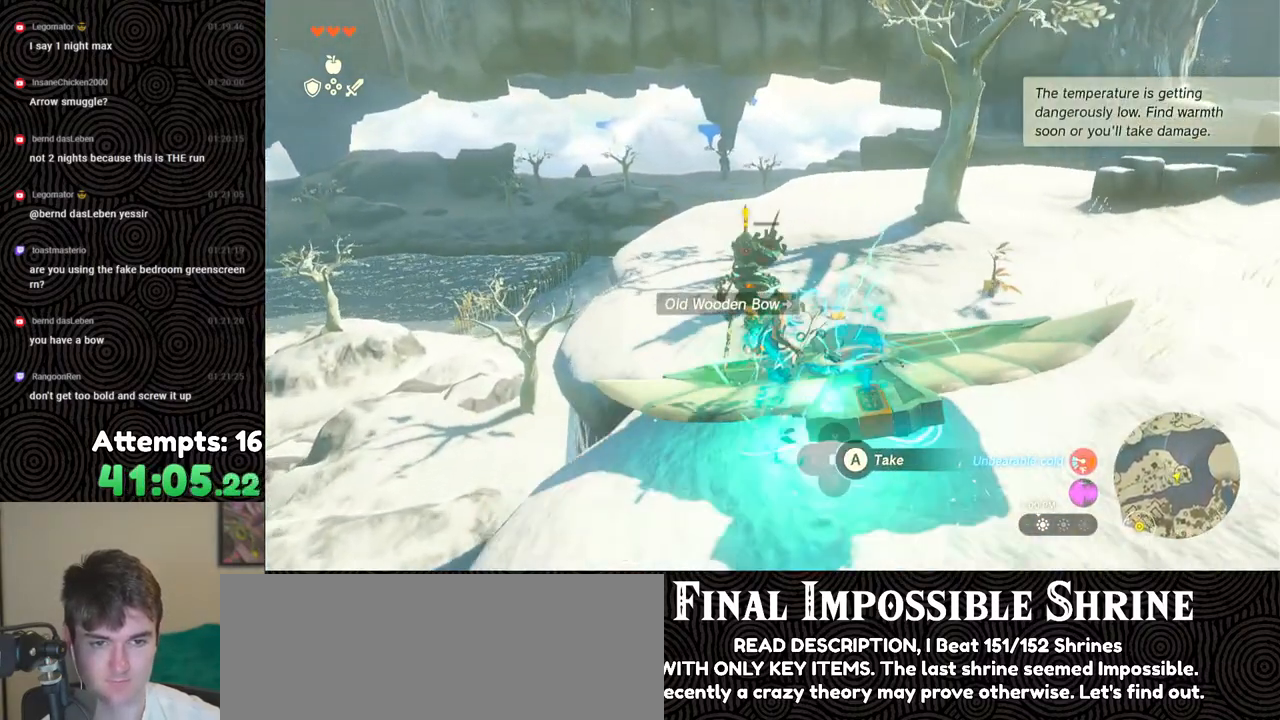
{"buttons": ["L2"], "left_stick": "down-right", "right_stick": "up-left", "events": [[300, "right_stick", "left"], [383, "left_stick", "down-right"], [383, "right_stick", "up-left"]]}
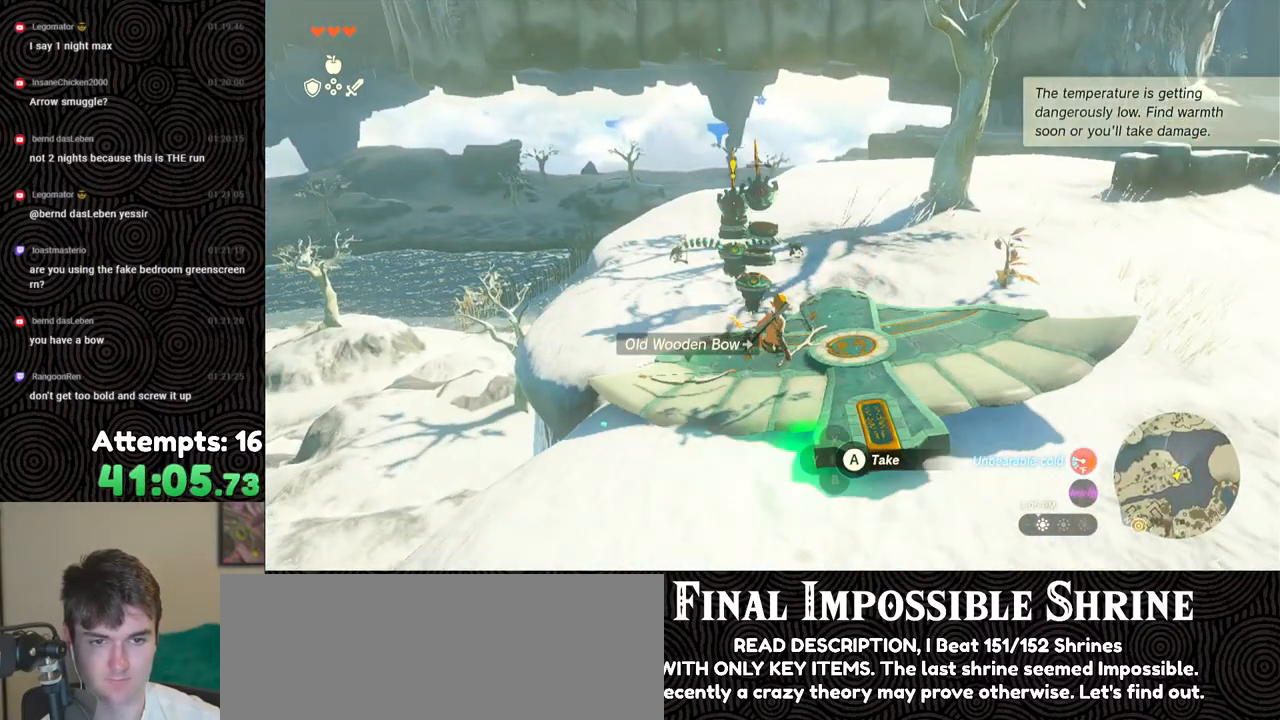
{"buttons": ["R1"], "left_stick": "center", "right_stick": "center", "events": [[117, "L2", "up"], [200, "right_stick", "center"], [217, "left_stick", "center"], [450, "R1", "down"]]}
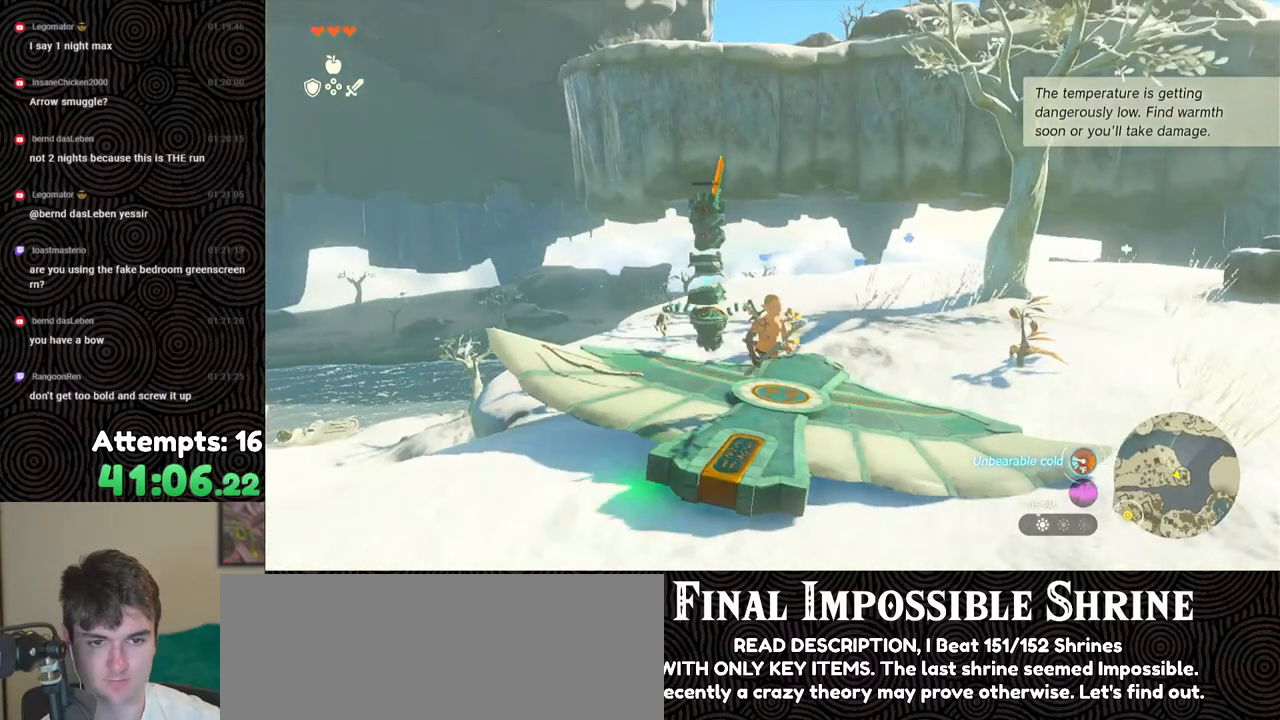
{"buttons": ["R1", "DPAD_UP"], "left_stick": "center", "right_stick": "center", "events": [[133, "DPAD_UP", "down"]]}
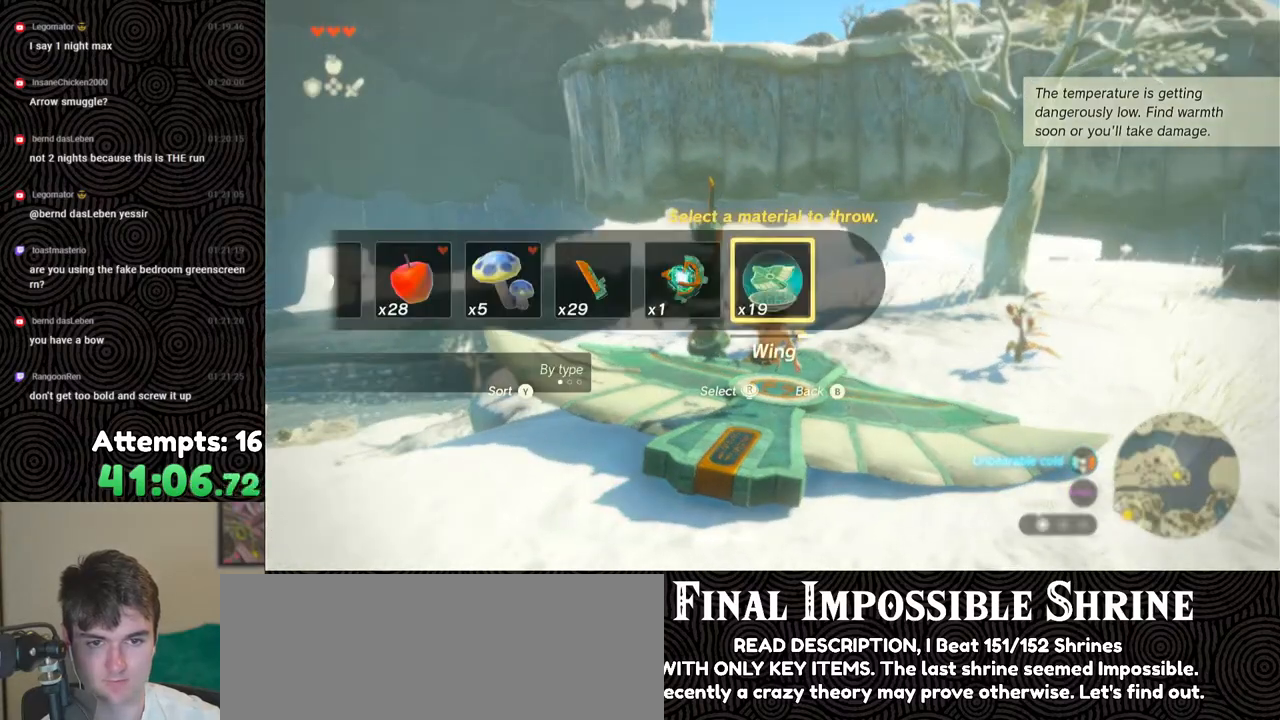
{"buttons": ["R1", "DPAD_UP"], "left_stick": "center", "right_stick": "left", "events": [[200, "right_stick", "left"], [317, "right_stick", "center"], [500, "right_stick", "left"]]}
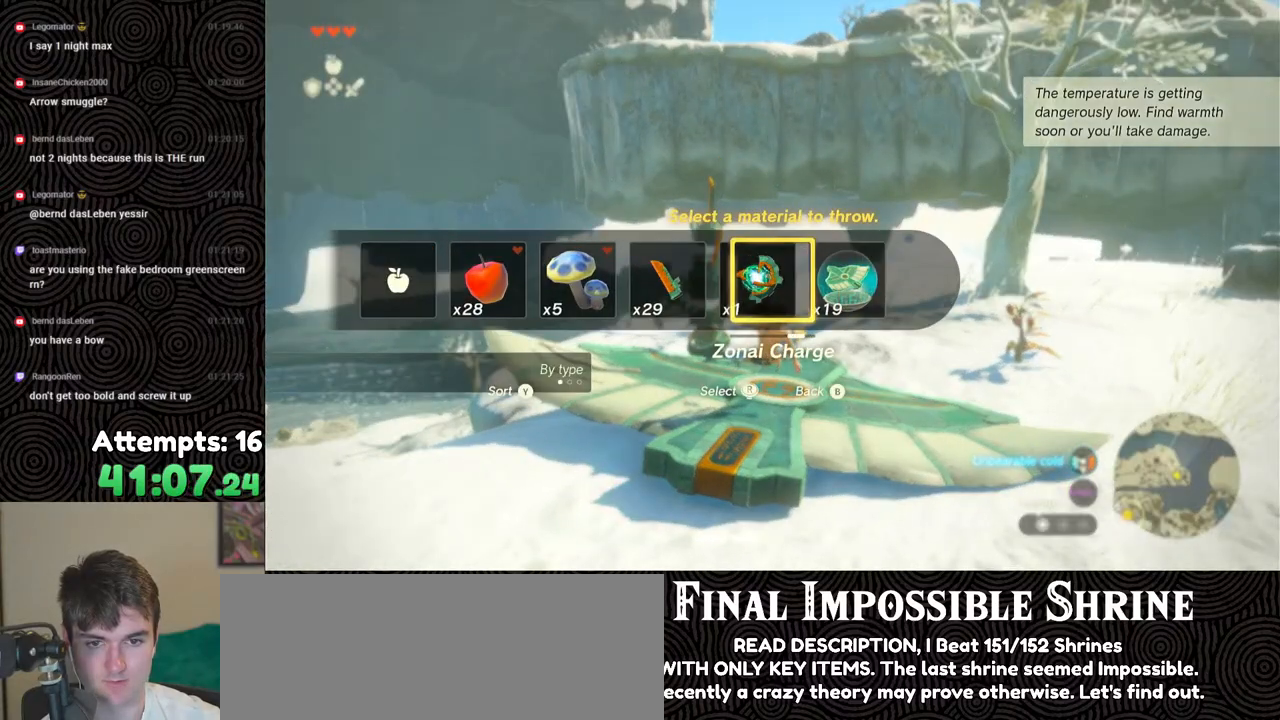
{"buttons": ["R1", "DPAD_UP"], "left_stick": "center", "right_stick": "center", "events": [[83, "right_stick", "center"]]}
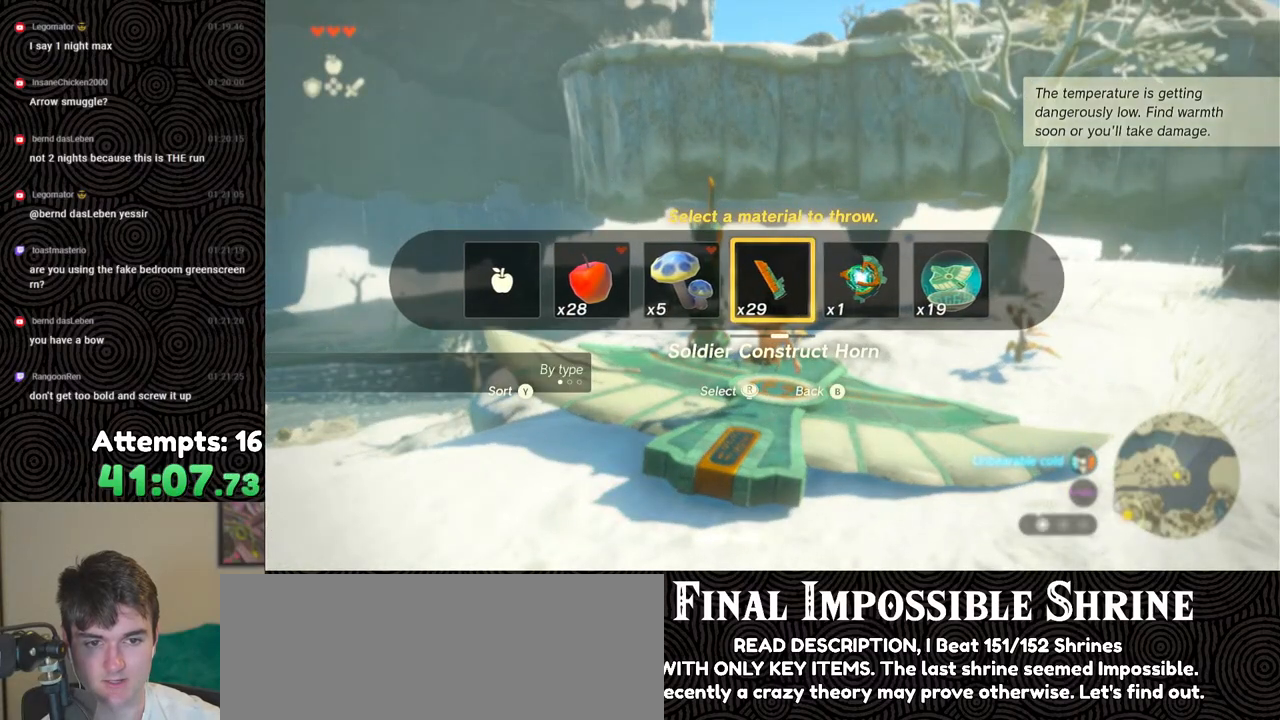
{"buttons": ["R1"], "left_stick": "center", "right_stick": "left", "events": [[233, "DPAD_UP", "up"], [433, "right_stick", "left"]]}
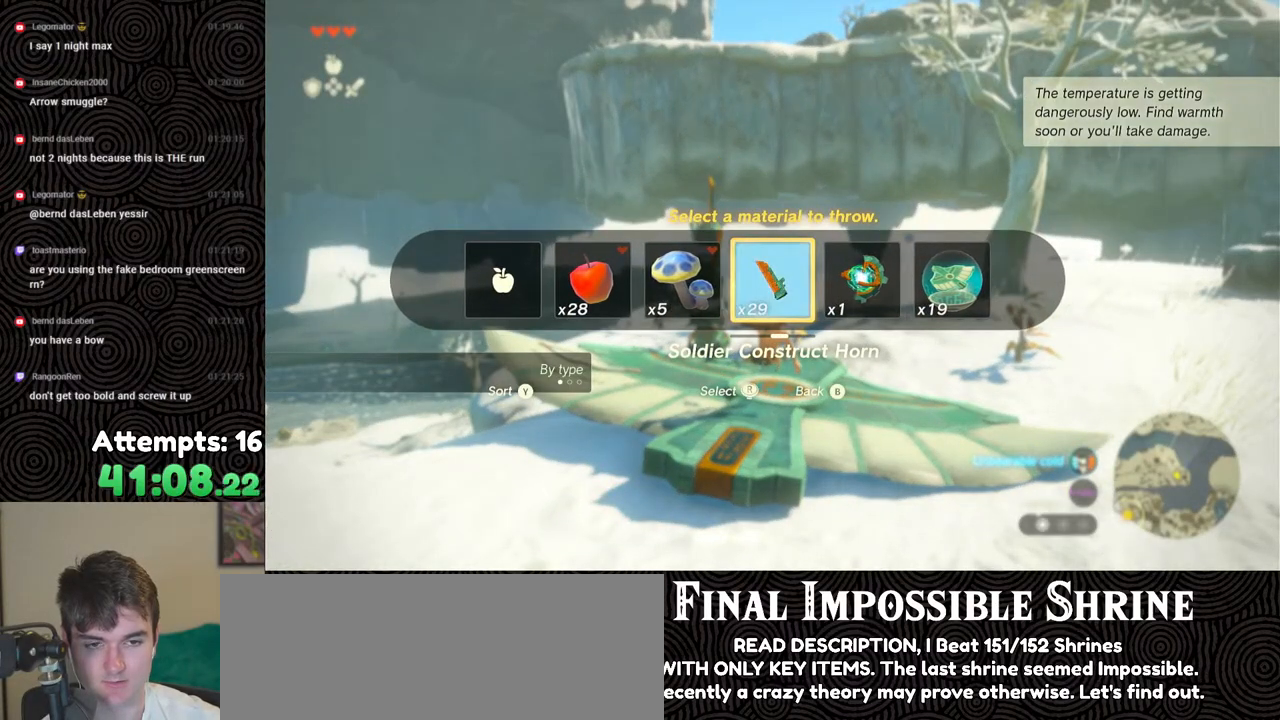
{"buttons": ["R1"], "left_stick": "center", "right_stick": "center", "events": [[83, "left_stick", "up-right"], [200, "left_stick", "center"], [333, "left_stick", "up-right"], [467, "left_stick", "center"], [500, "right_stick", "center"]]}
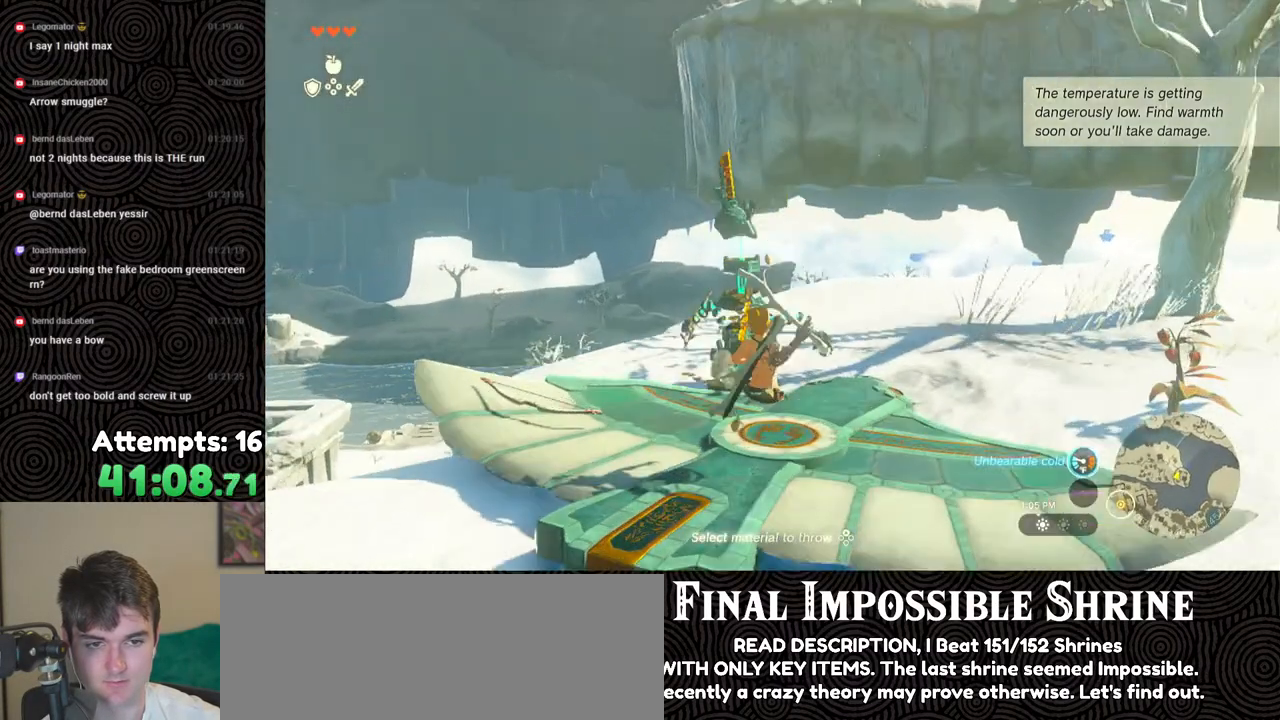
{"buttons": [], "left_stick": "center", "right_stick": "center", "events": [[117, "left_stick", "up-right"], [233, "right_stick", "down"], [283, "left_stick", "center"], [350, "R1", "up"], [350, "right_stick", "left"], [400, "right_stick", "center"]]}
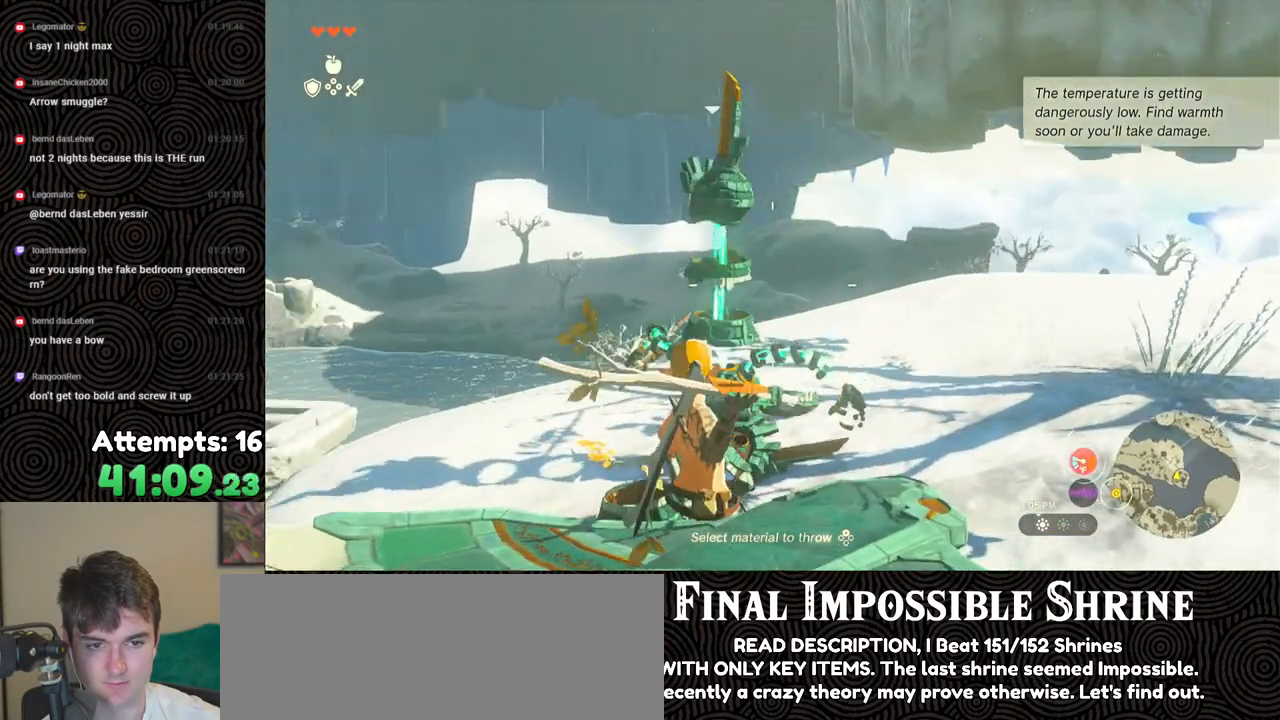
{"buttons": [], "left_stick": "down", "right_stick": "up-left", "events": [[233, "left_stick", "down"], [383, "right_stick", "up-left"]]}
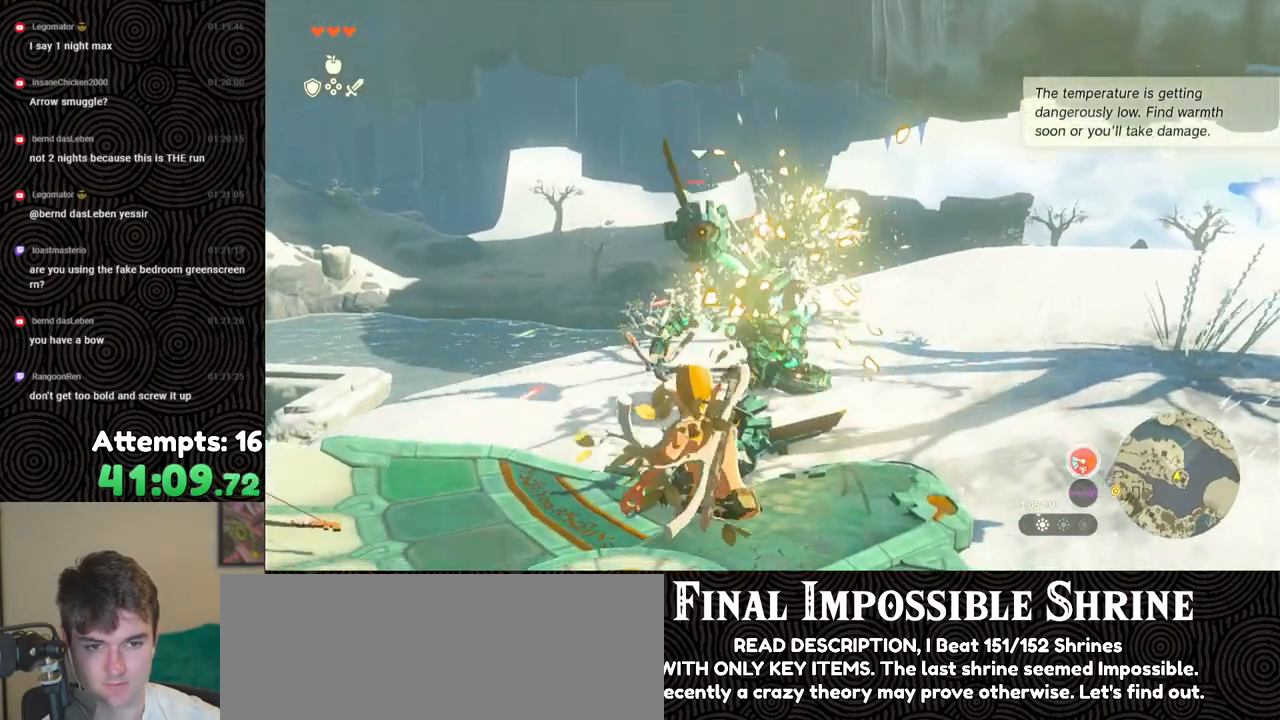
{"buttons": ["R1", "DPAD_UP"], "left_stick": "center", "right_stick": "center", "events": [[133, "right_stick", "center"], [283, "left_stick", "center"], [300, "R1", "down"], [433, "DPAD_UP", "down"]]}
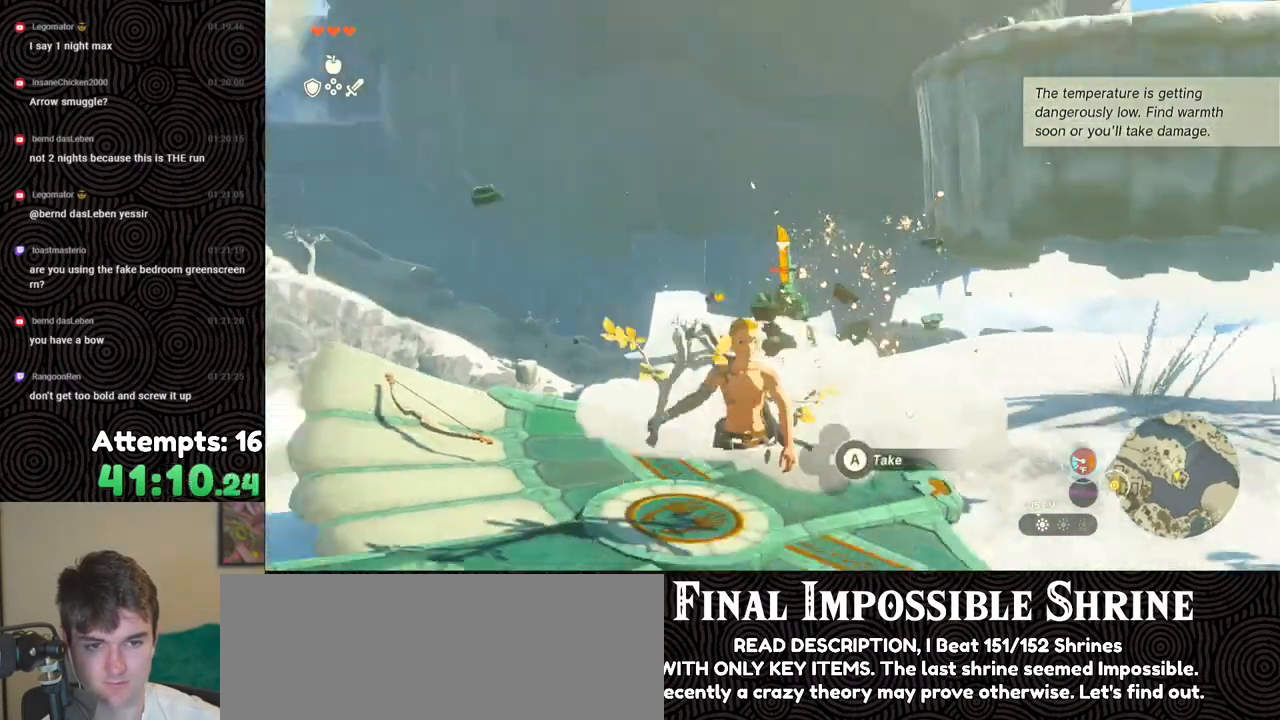
{"buttons": ["R1"], "left_stick": "center", "right_stick": "down-right", "events": [[100, "DPAD_UP", "up"], [317, "right_stick", "down-right"]]}
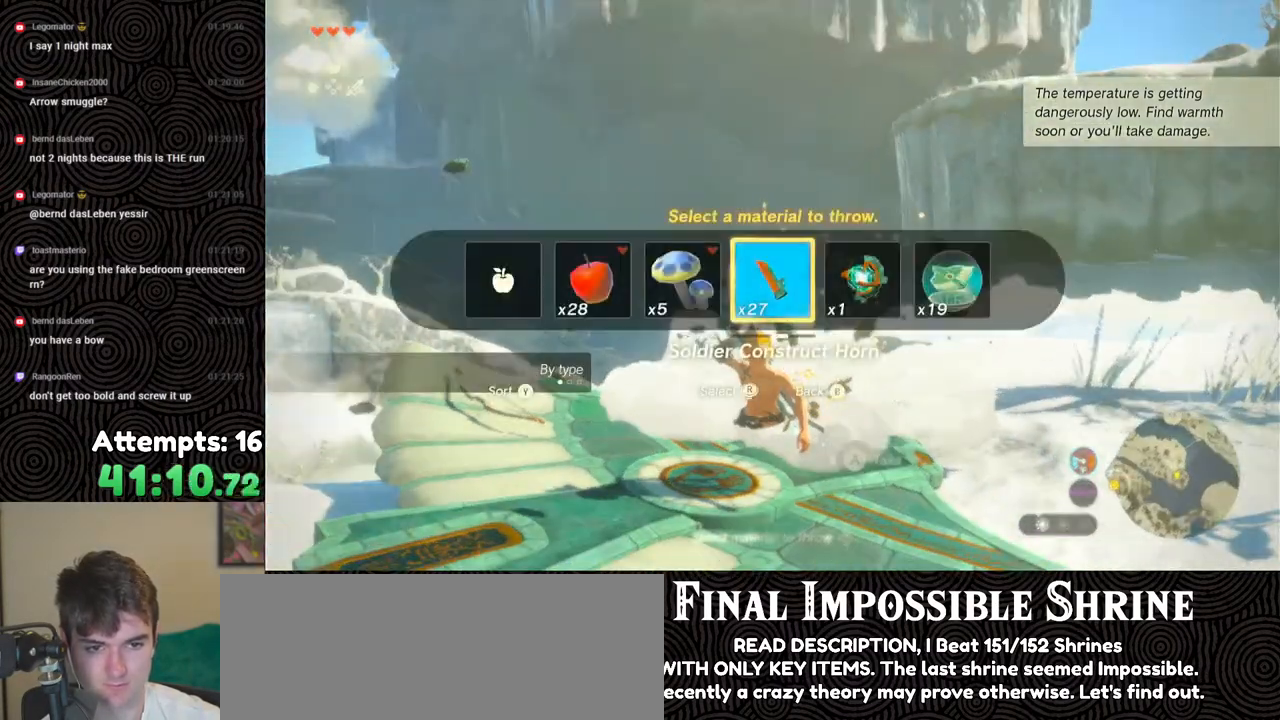
{"buttons": ["R1"], "left_stick": "center", "right_stick": "down", "events": [[467, "right_stick", "down"]]}
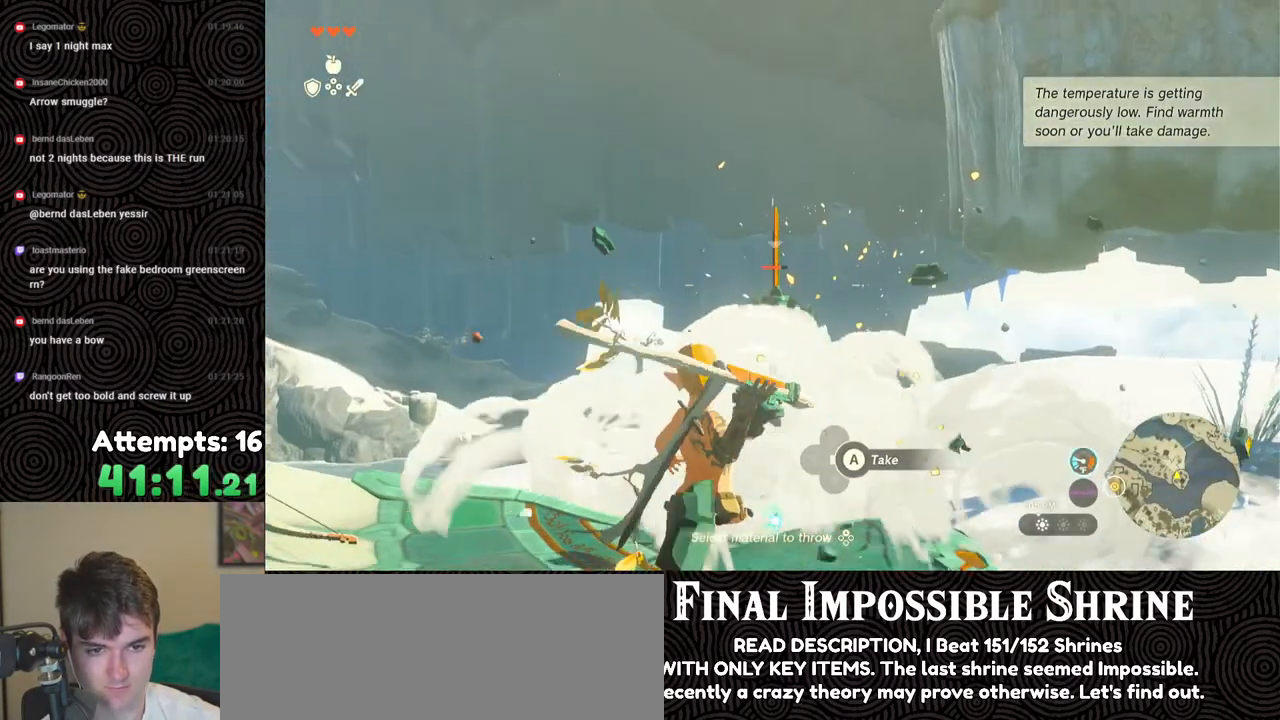
{"buttons": [], "left_stick": "down-left", "right_stick": "center", "events": [[17, "R1", "up"], [333, "right_stick", "center"], [400, "left_stick", "down-left"]]}
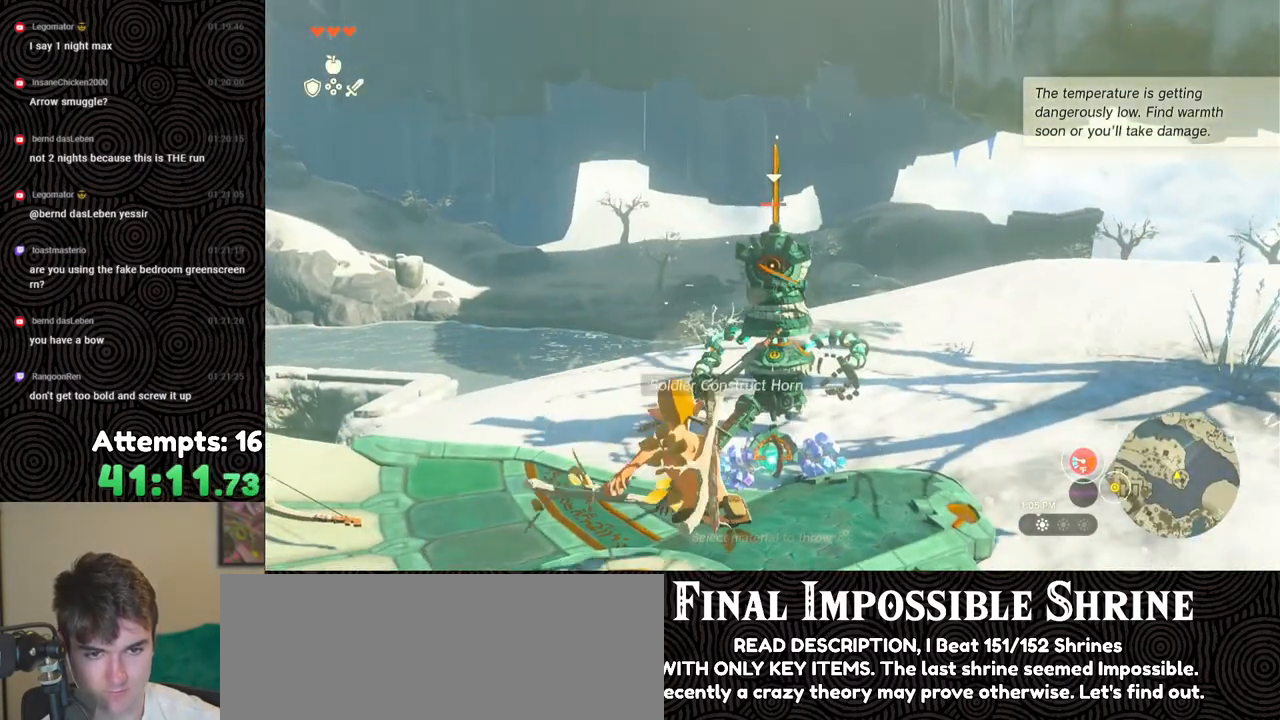
{"buttons": [], "left_stick": "left", "right_stick": "down-right", "events": [[17, "left_stick", "left"], [200, "right_stick", "down-right"]]}
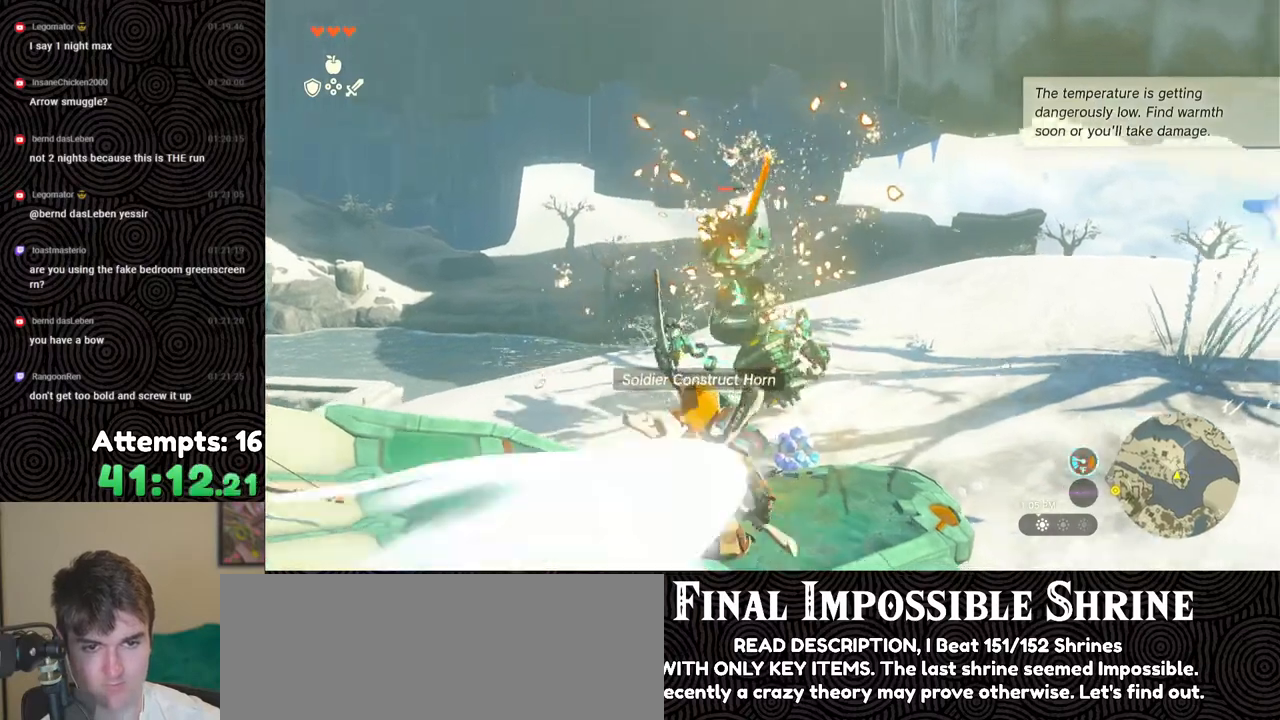
{"buttons": [], "left_stick": "left", "right_stick": "center", "events": [[350, "right_stick", "center"]]}
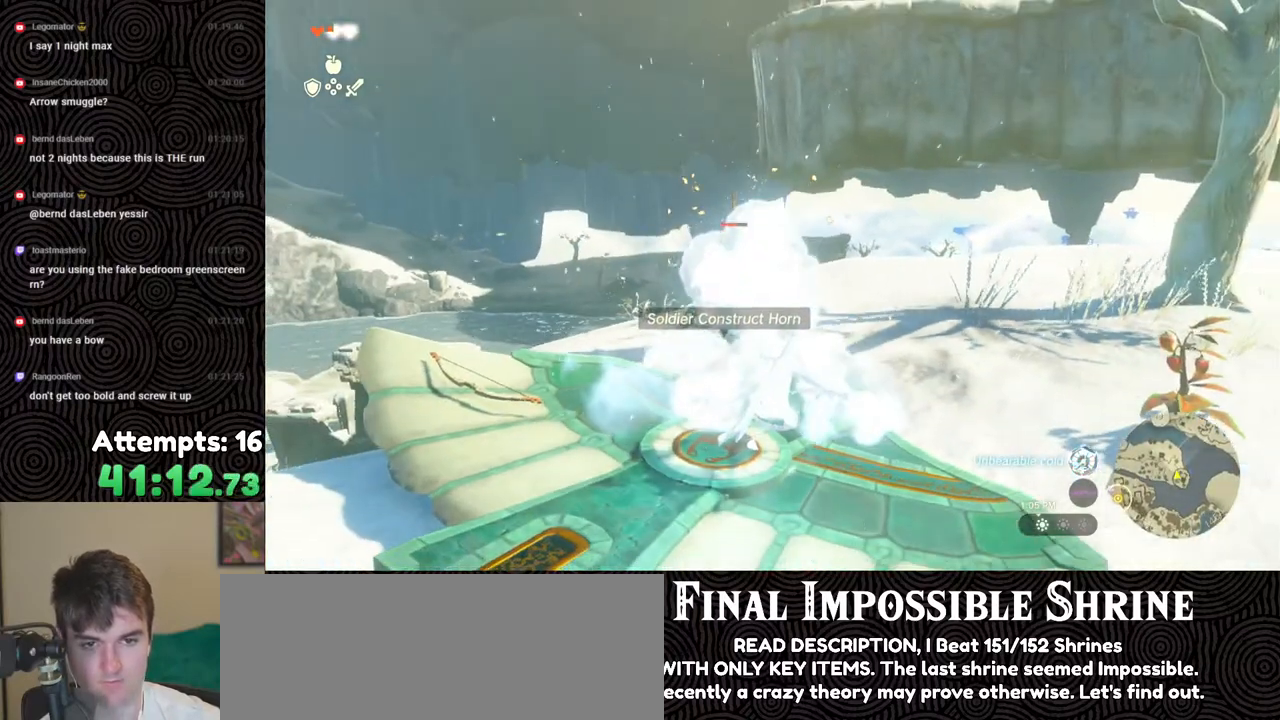
{"buttons": [], "left_stick": "center", "right_stick": "center", "events": [[100, "START", "down"], [100, "left_stick", "center"], [217, "START", "up"]]}
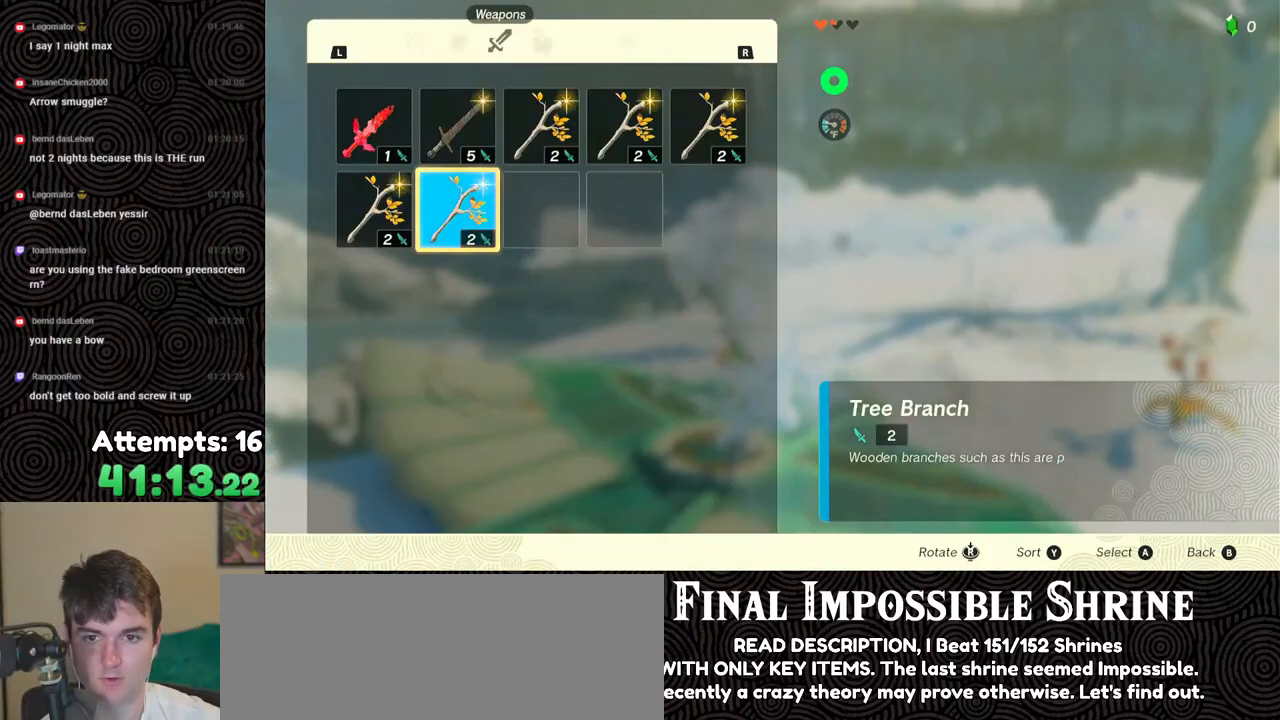
{"buttons": [], "left_stick": "center", "right_stick": "center", "events": [[133, "R1", "down"], [250, "R1", "up"]]}
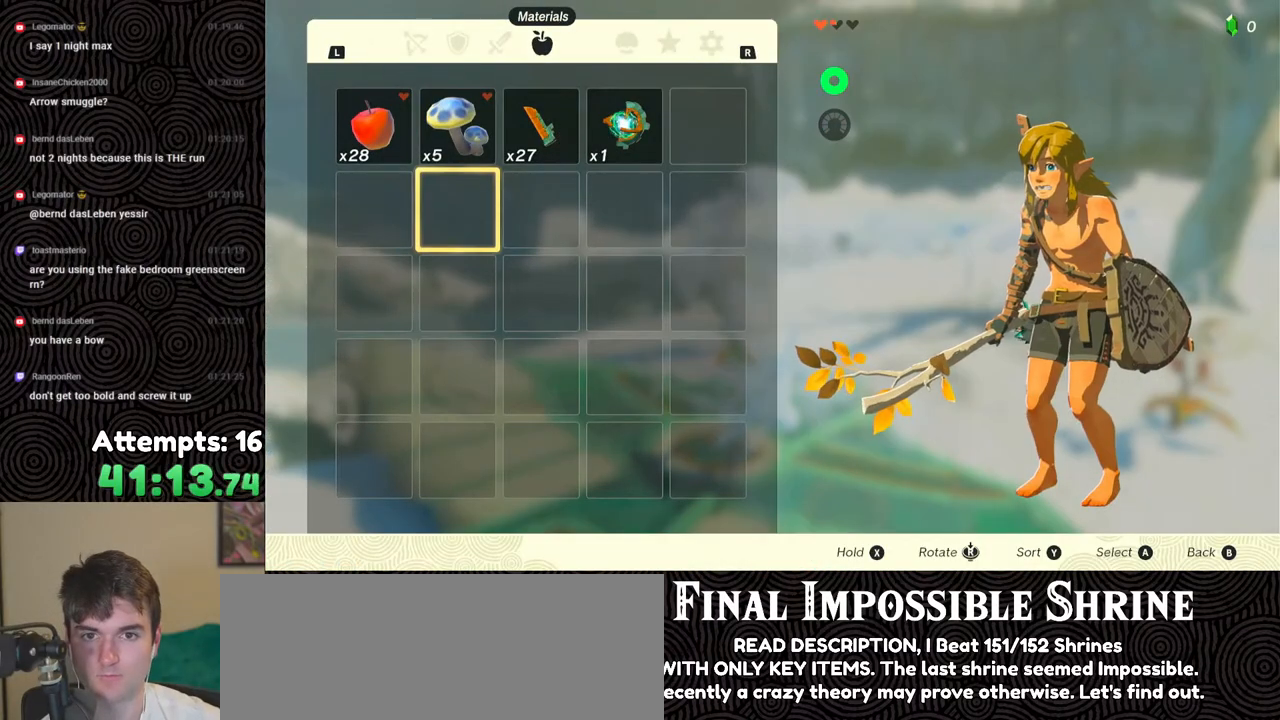
{"buttons": [], "left_stick": "center", "right_stick": "center", "events": []}
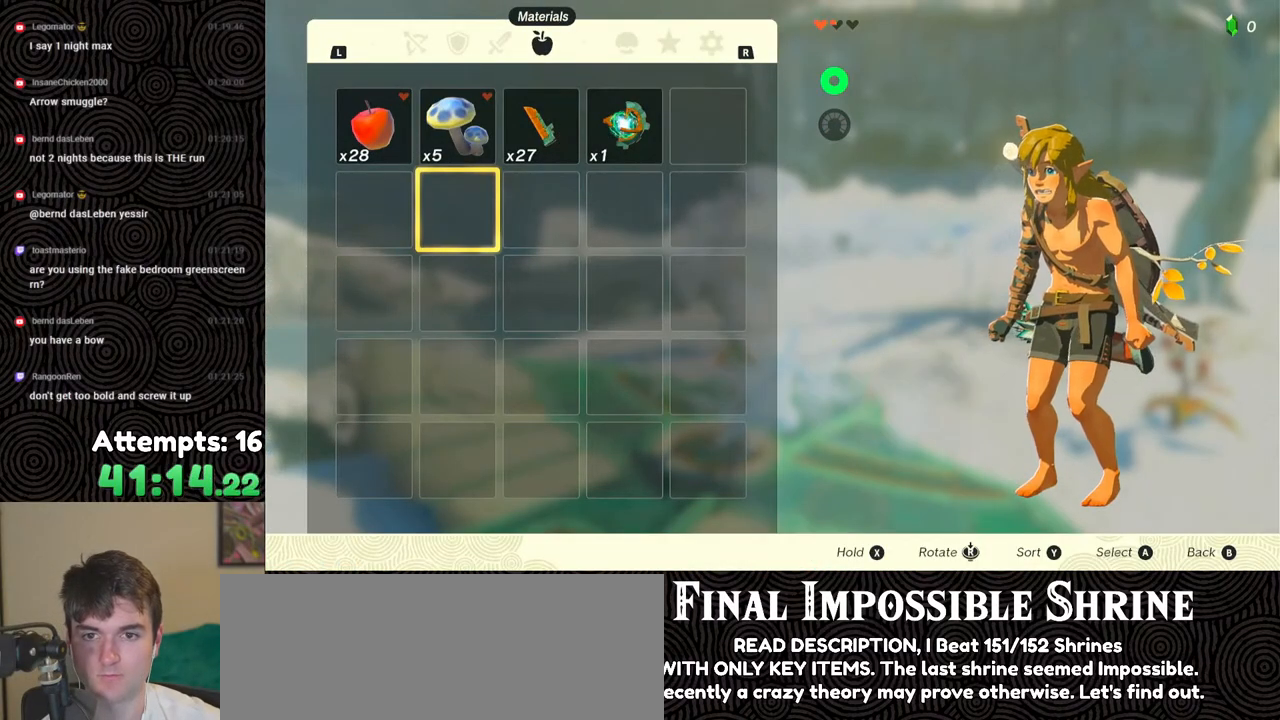
{"buttons": [], "left_stick": "center", "right_stick": "center", "events": []}
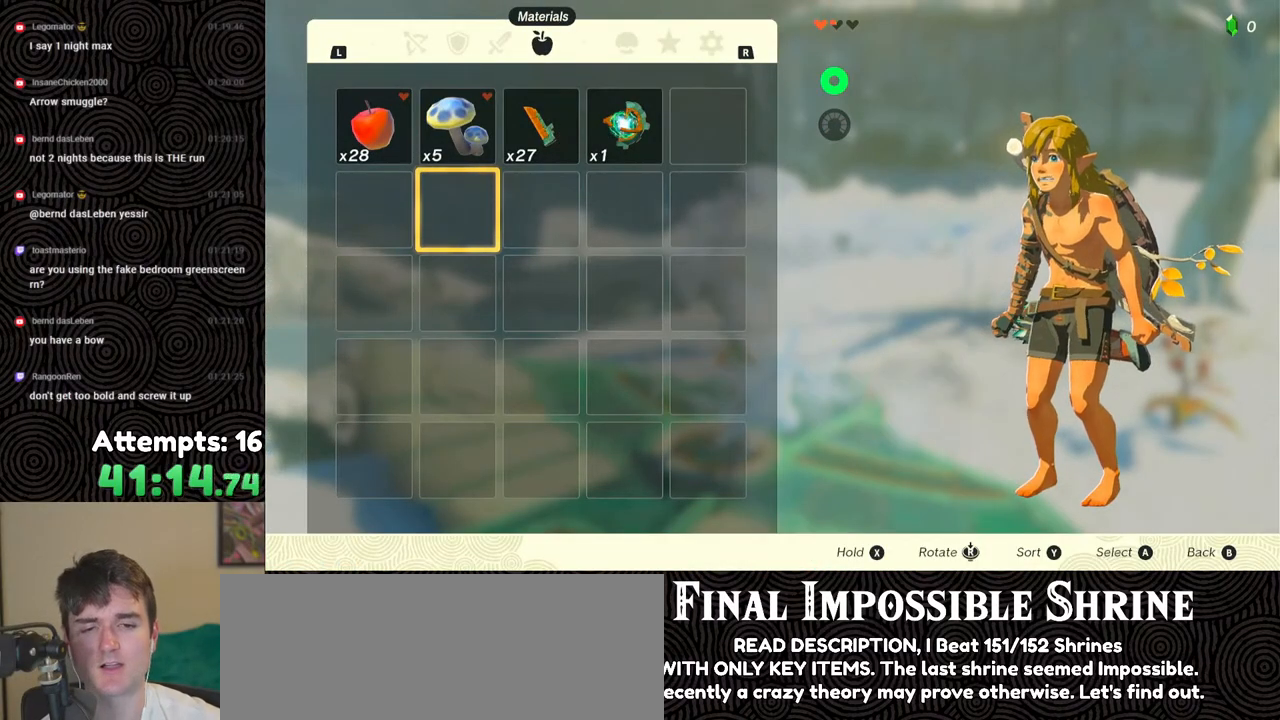
{"buttons": [], "left_stick": "center", "right_stick": "center", "events": []}
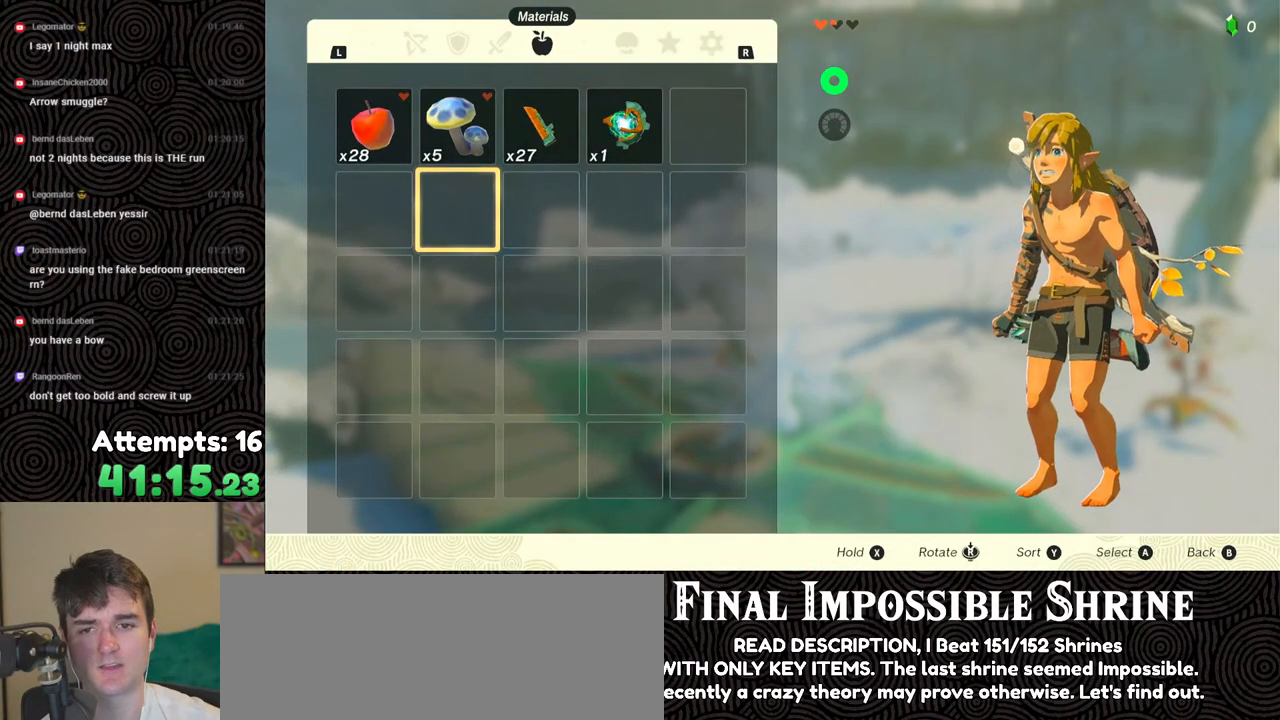
{"buttons": [], "left_stick": "center", "right_stick": "center", "events": [[33, "DPAD_UP", "down"], [183, "DPAD_UP", "up"]]}
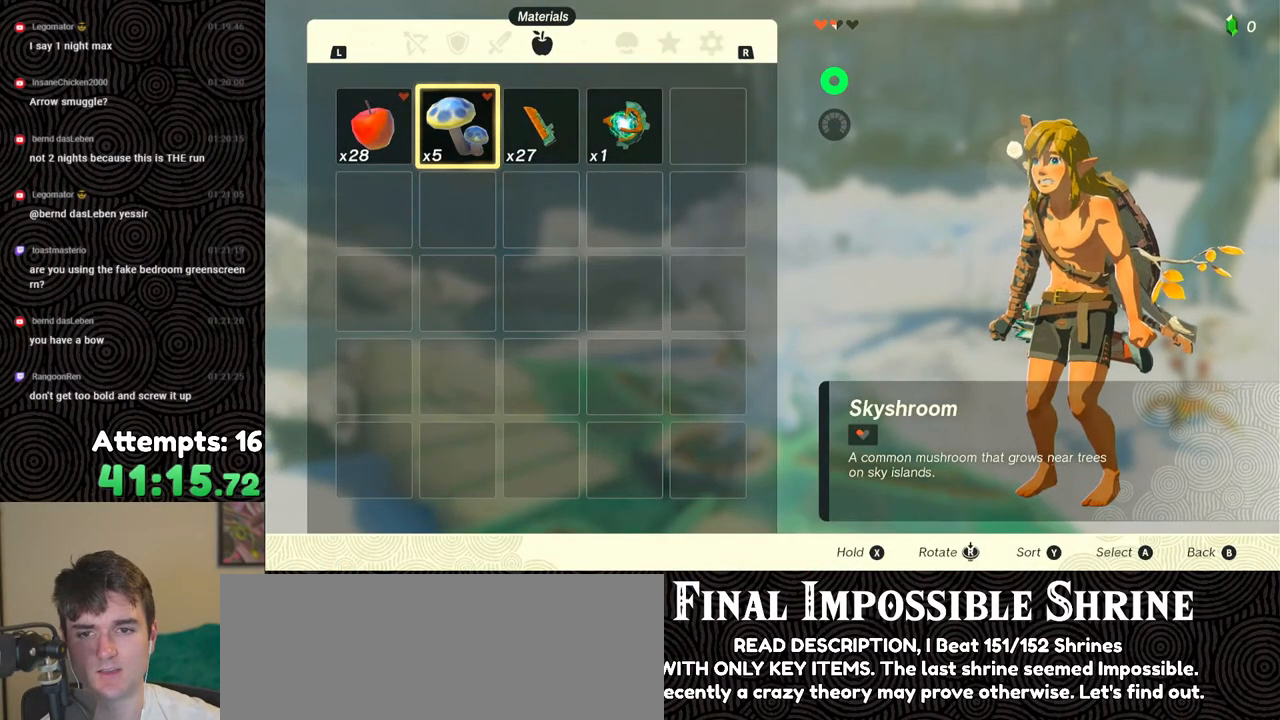
{"buttons": [], "left_stick": "center", "right_stick": "center", "events": [[117, "DPAD_LEFT", "down"], [183, "DPAD_LEFT", "up"]]}